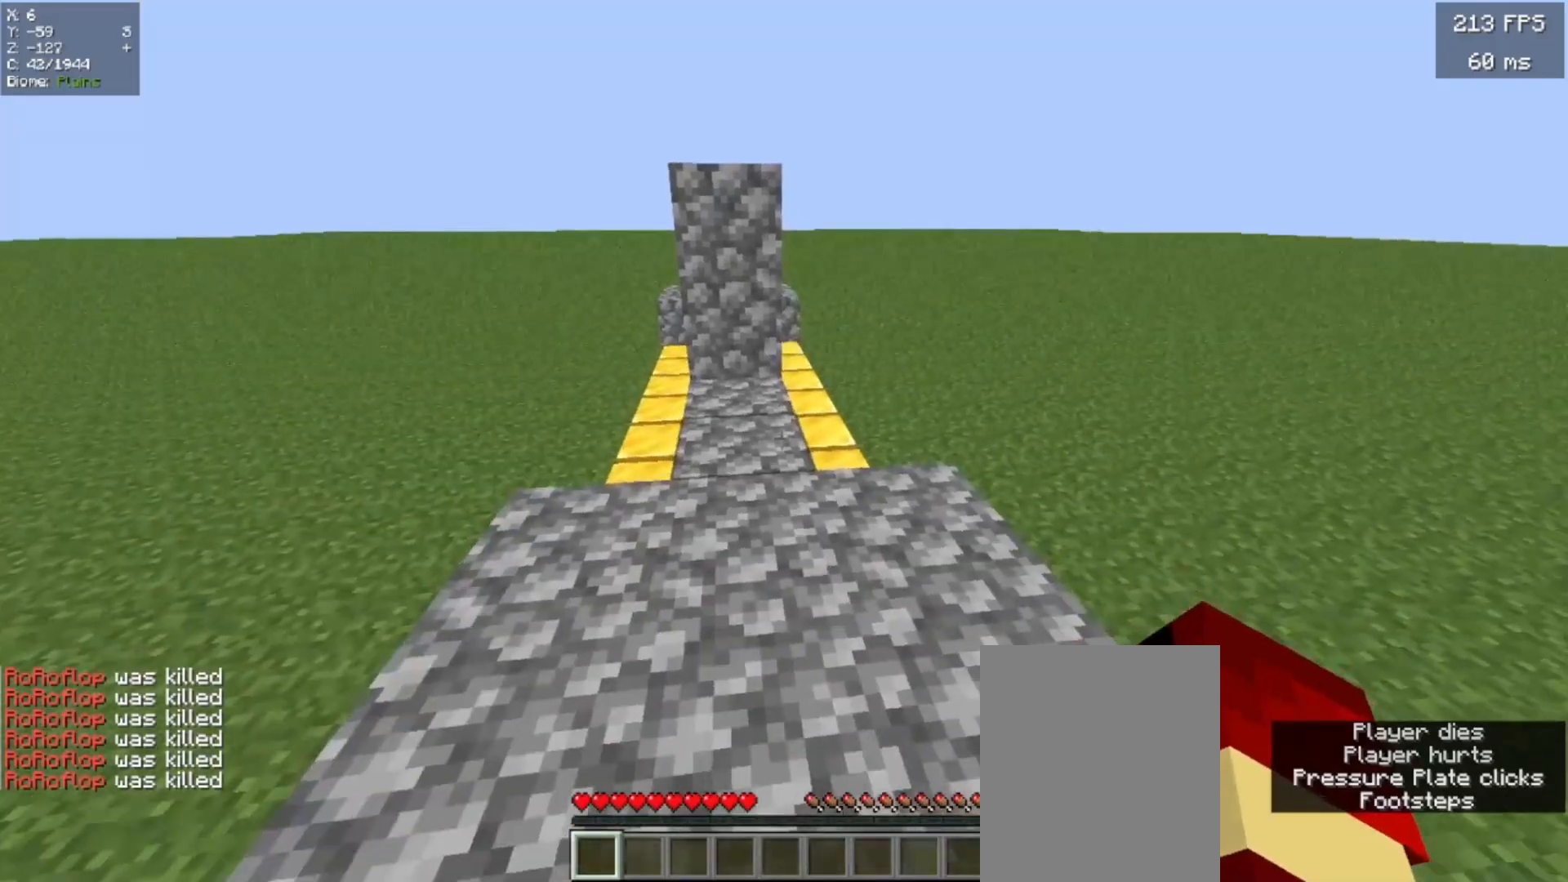
Gameplay with keyboard and mouse; each line is a JSON object with the keys and mouse buttons held at the frame after it. "events" lists presses ("down") and releases ("up") of "a", "d", "s" and "w" between this image and that frame as [ms after this image, input, new state], when the widget could be followed in between; "mouse_left" and "mouse_right" appear only as held states. "mouse_left", "mouse_right" = the "left", "right" buttons of the "mouse" list. No other keys are recorded. Fast repeated clicks can show as one long hold. Mouse movement is not recorded.
{"keys": ["w"], "mouse": [], "events": []}
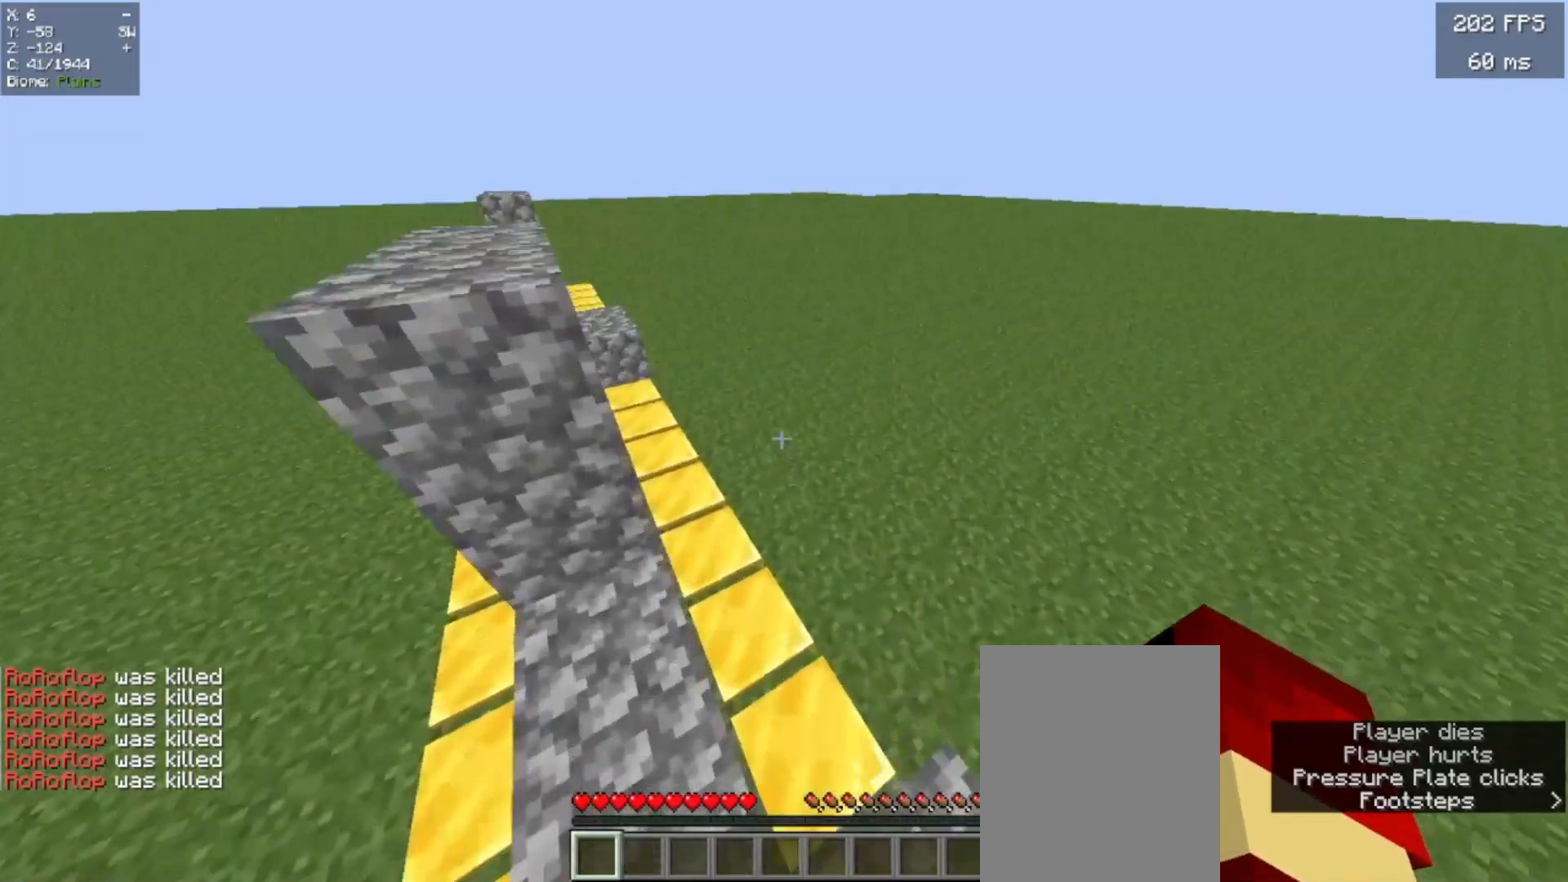
{"keys": ["w"], "mouse": [], "events": []}
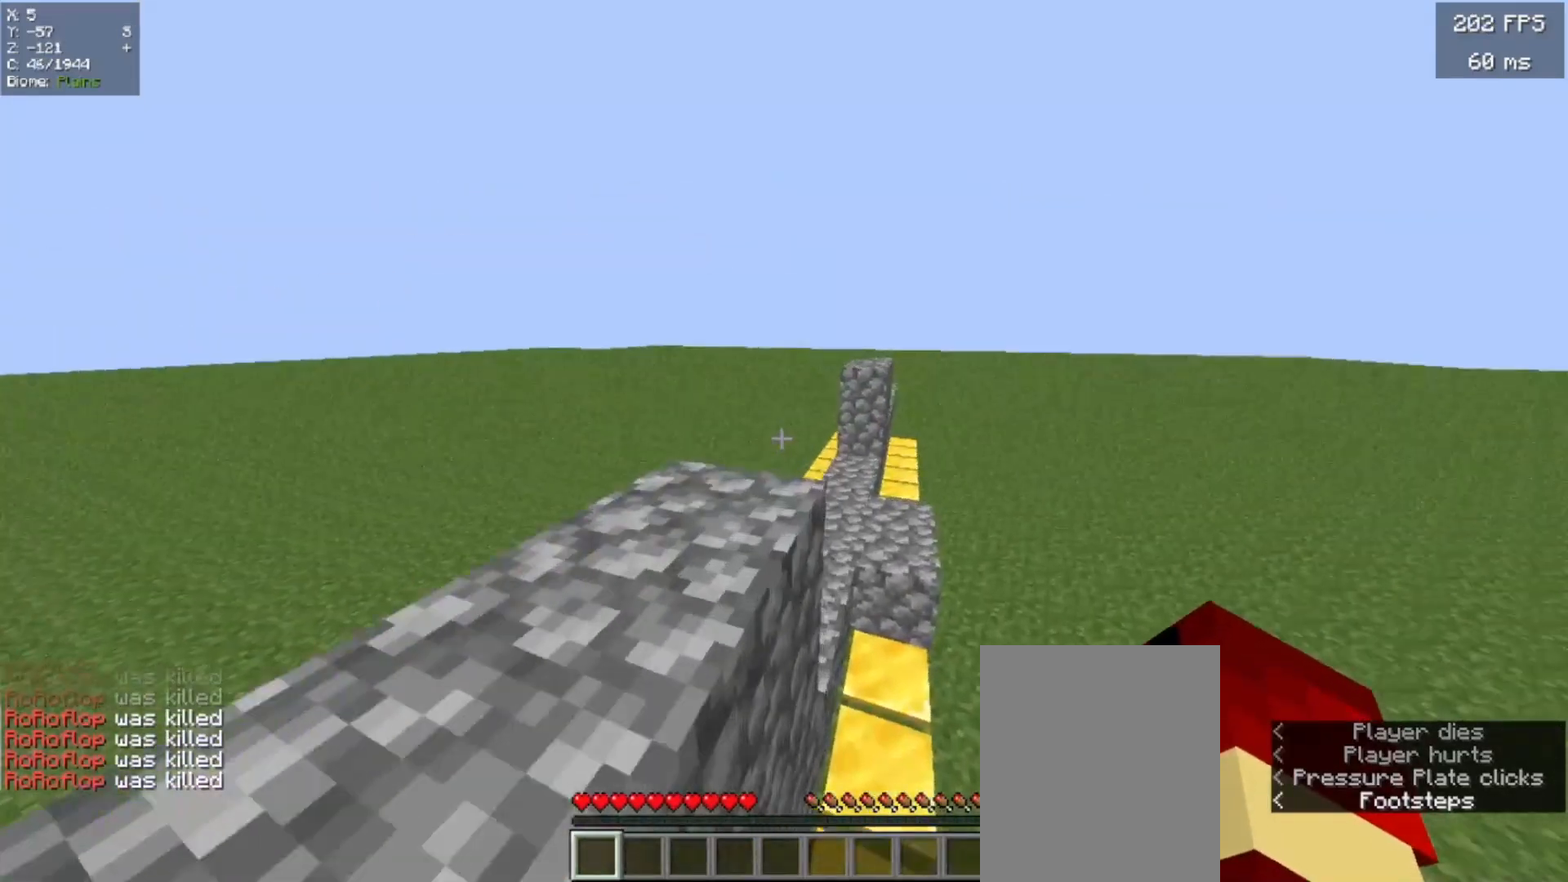
{"keys": ["s"], "mouse": [], "events": [[320, "w", "up"], [380, "s", "down"]]}
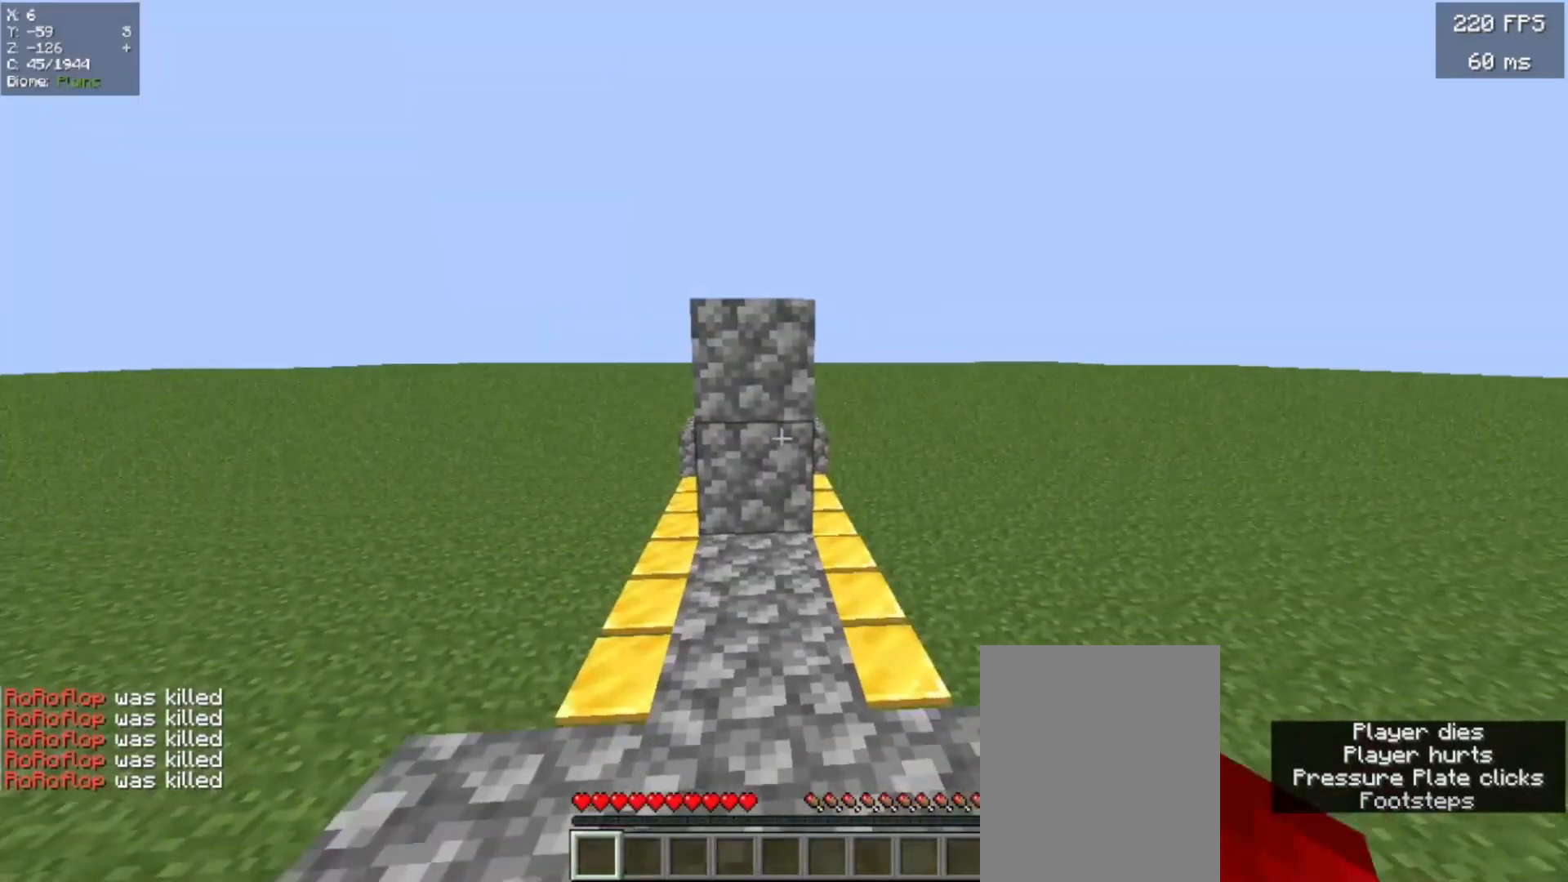
{"keys": ["w"], "mouse": [], "events": [[320, "s", "up"], [380, "w", "down"]]}
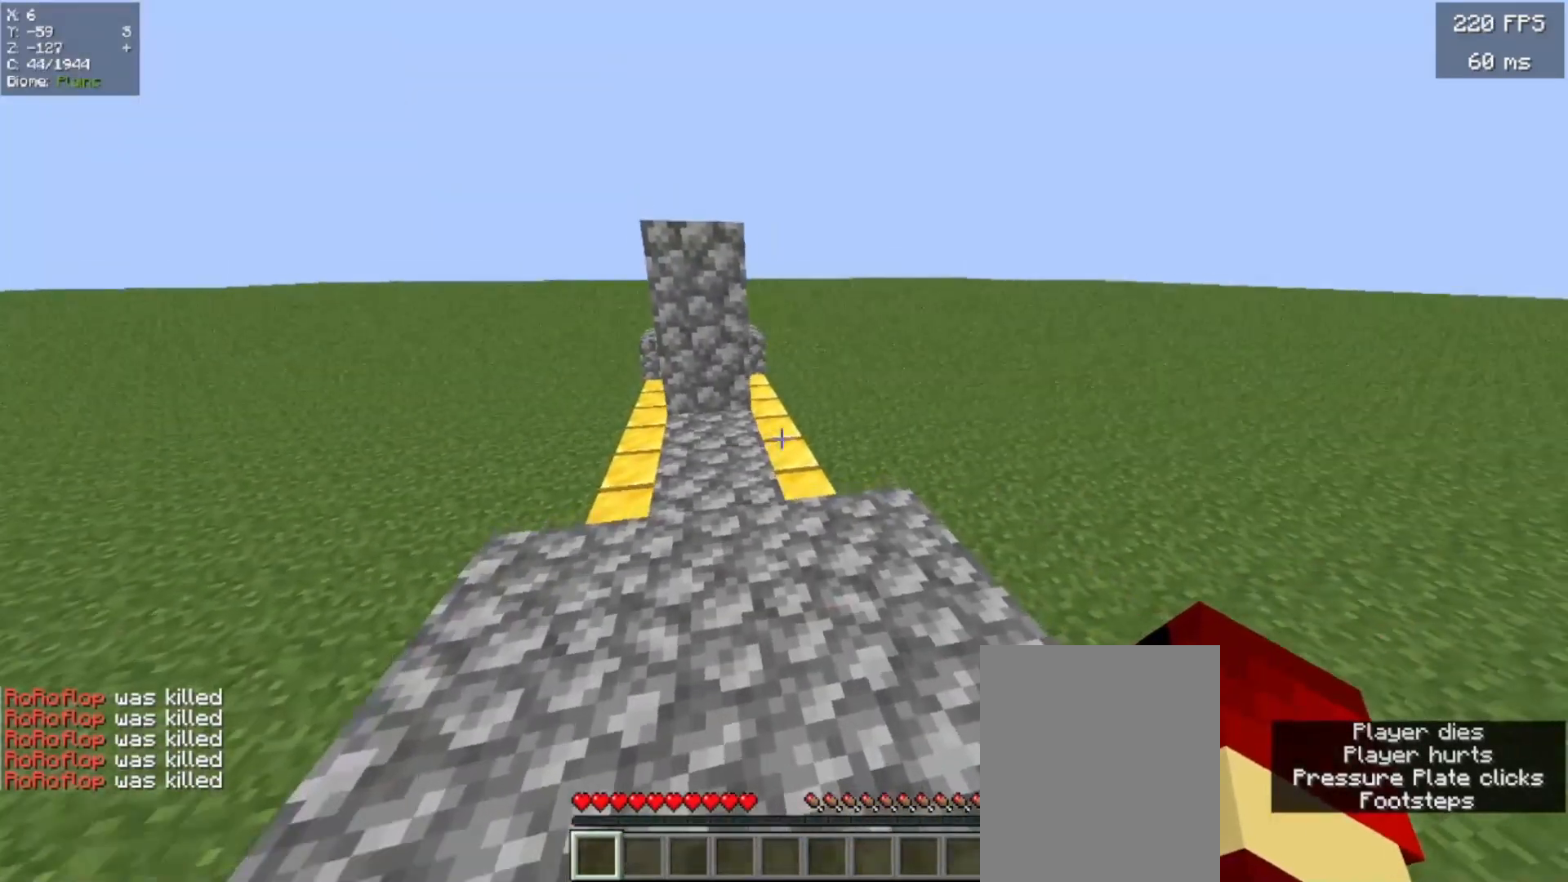
{"keys": ["w"], "mouse": [], "events": []}
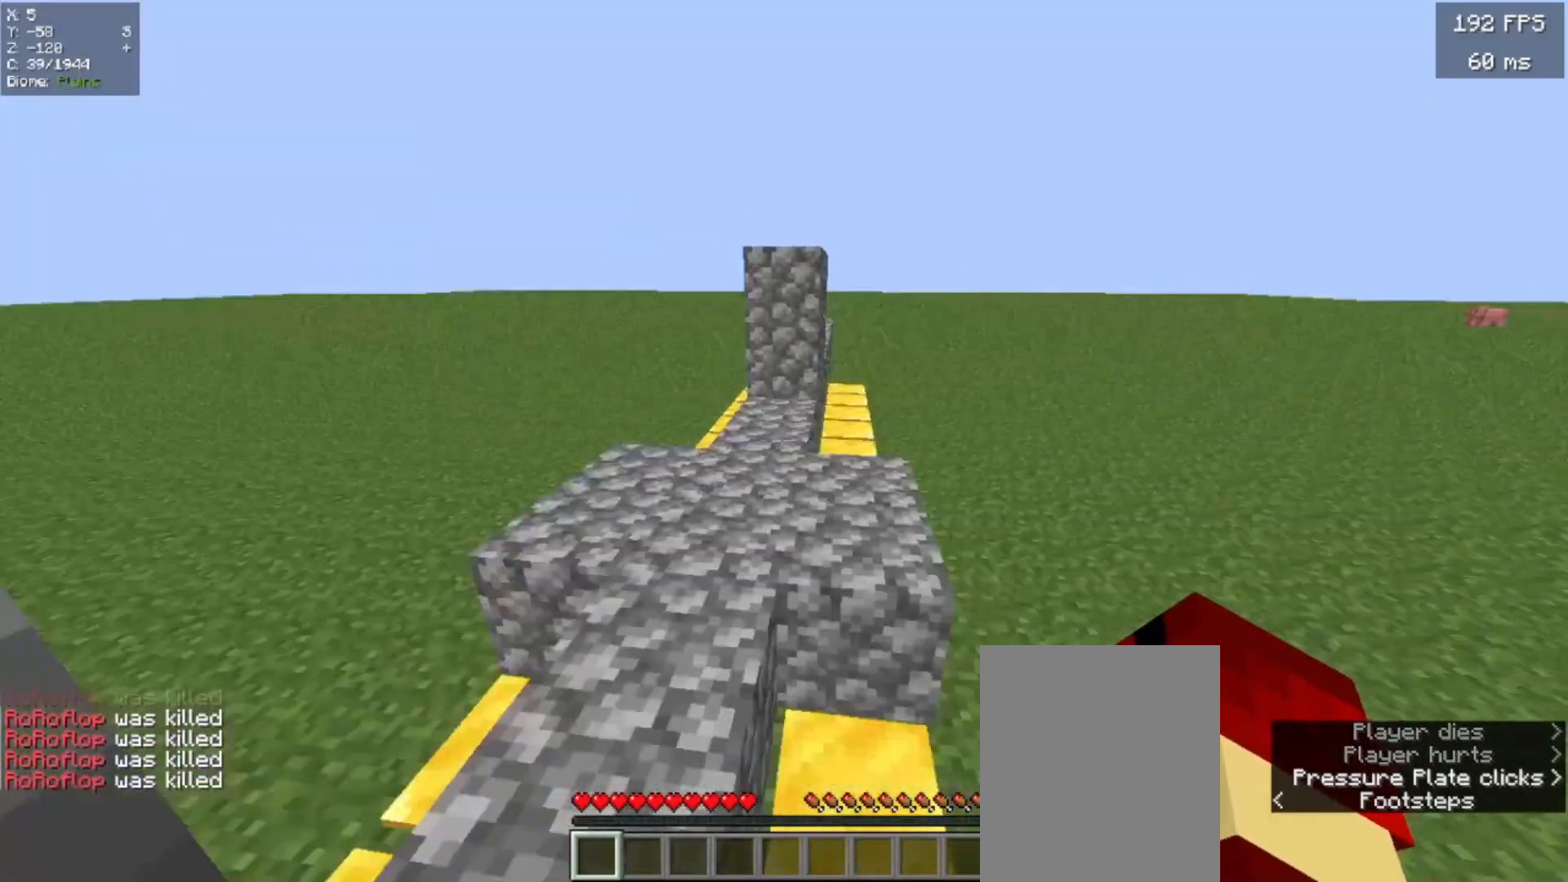
{"keys": ["s"], "mouse": [], "events": [[20, "w", "up"], [80, "s", "down"]]}
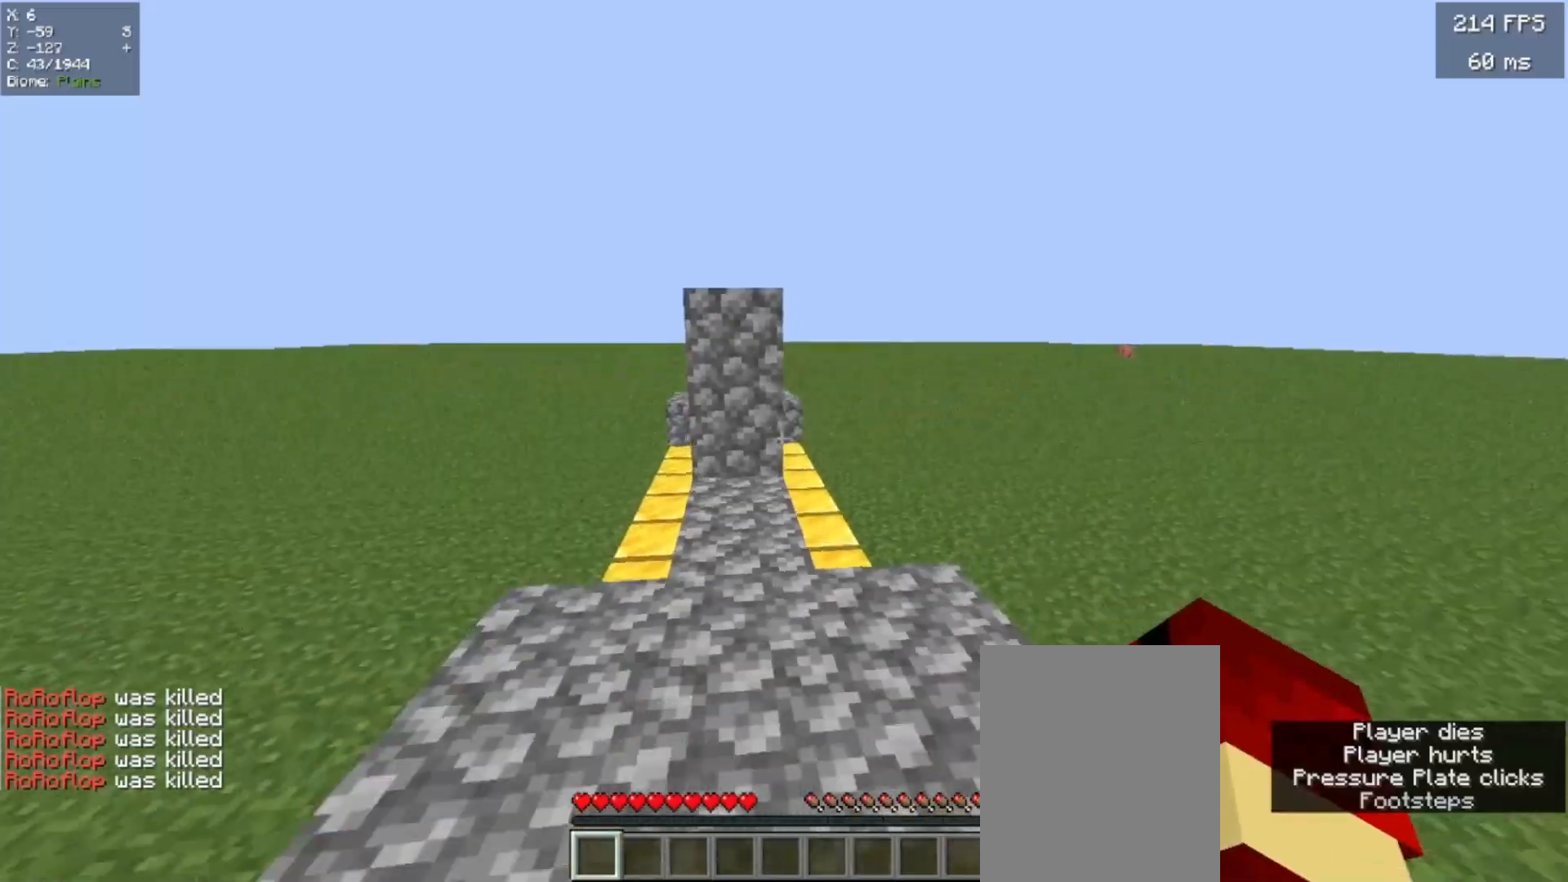
{"keys": ["w"], "mouse": [], "events": [[120, "w", "down"], [220, "s", "up"]]}